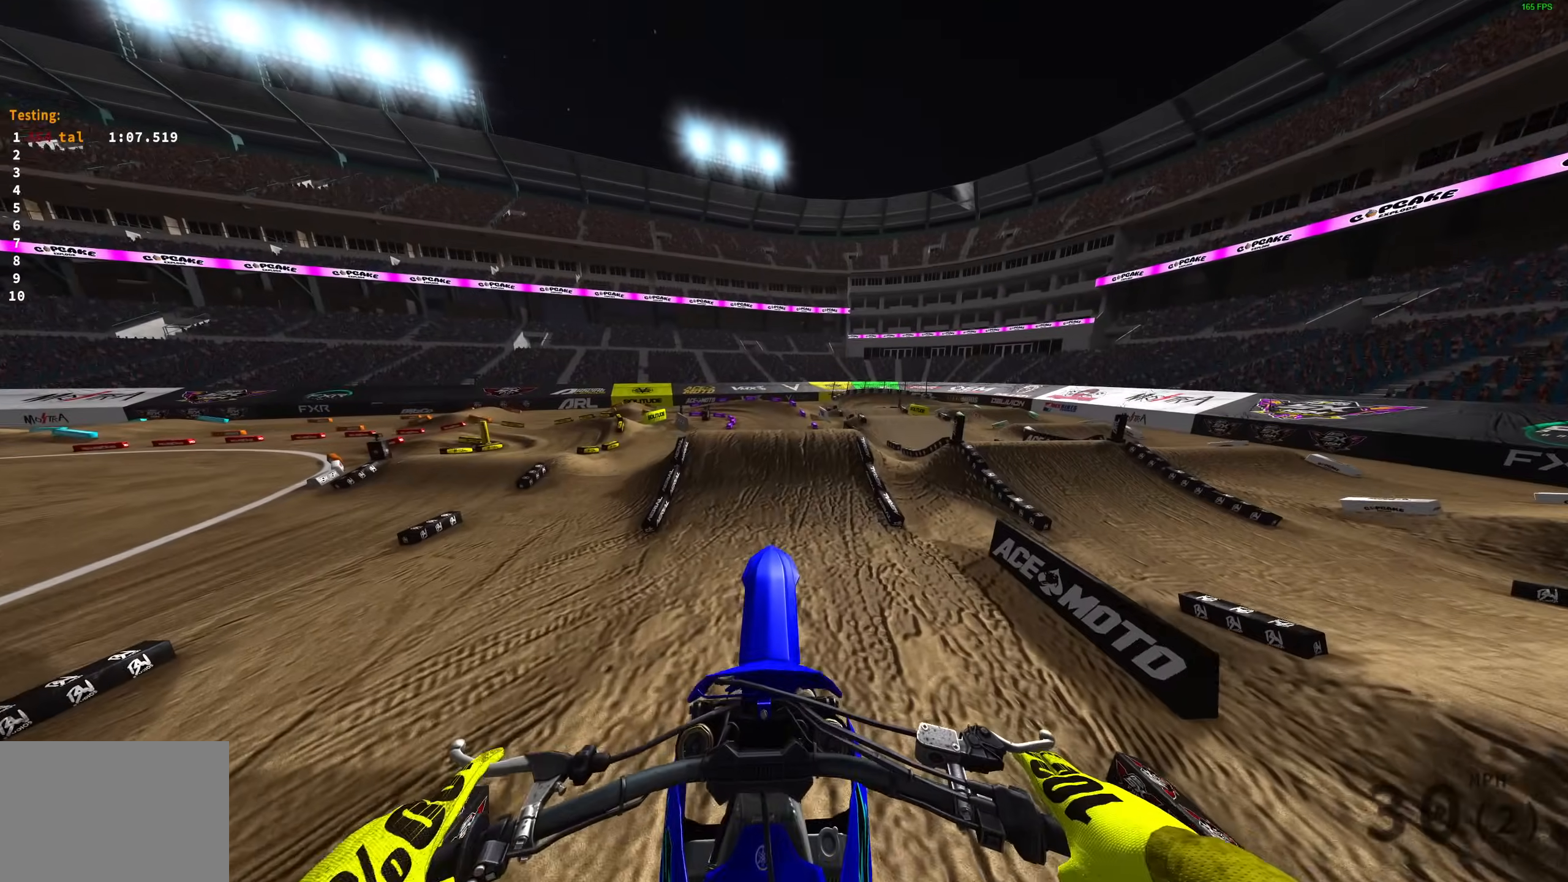
Gameplay with a controller (PlayStation layout); each line is a JSON object with the inputs held at the frame after it. "events" lists button and stick changes between this image and that frame as [ms after this image, input, new state], when the widget could be followed in between.
{"buttons": [], "left_stick": "center", "right_stick": "center", "events": [[67, "right_stick", "up-right"], [417, "right_stick", "center"]]}
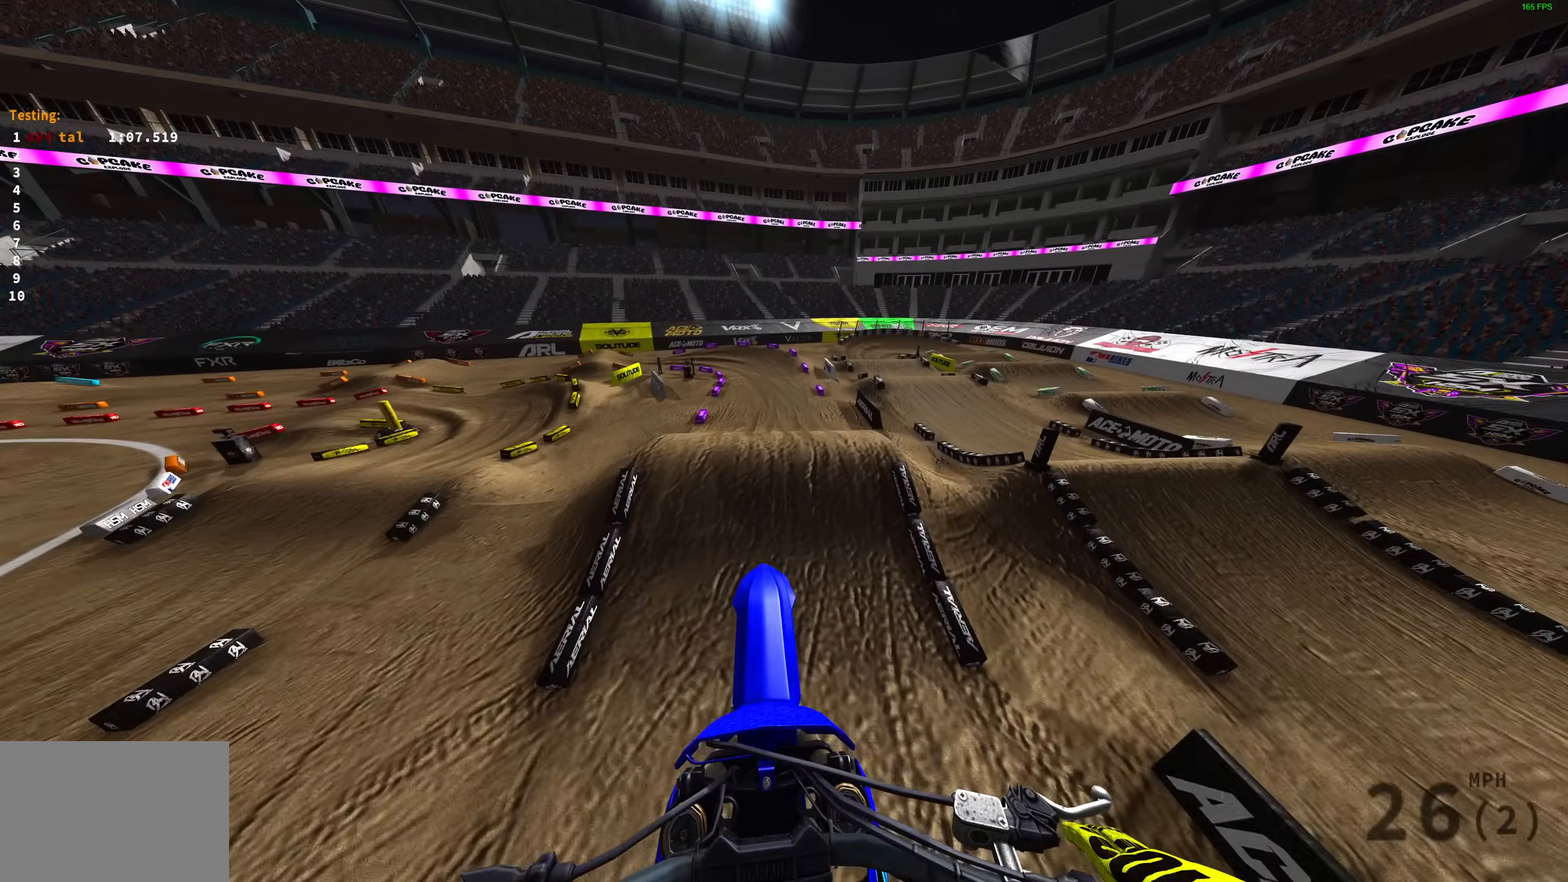
{"buttons": [], "left_stick": "center", "right_stick": "center", "events": []}
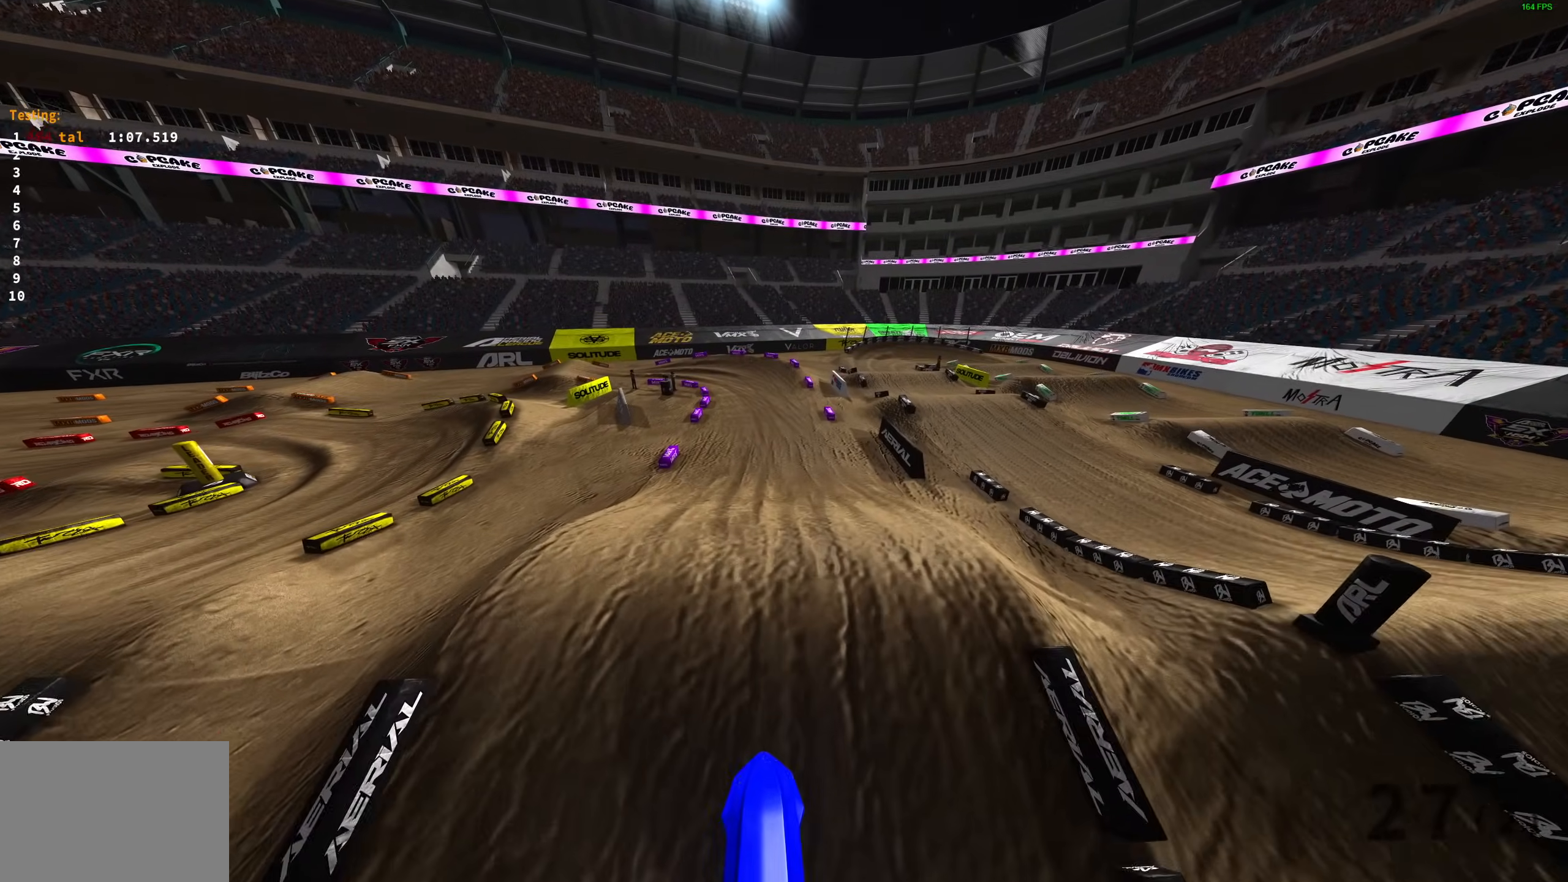
{"buttons": [], "left_stick": "center", "right_stick": "center", "events": []}
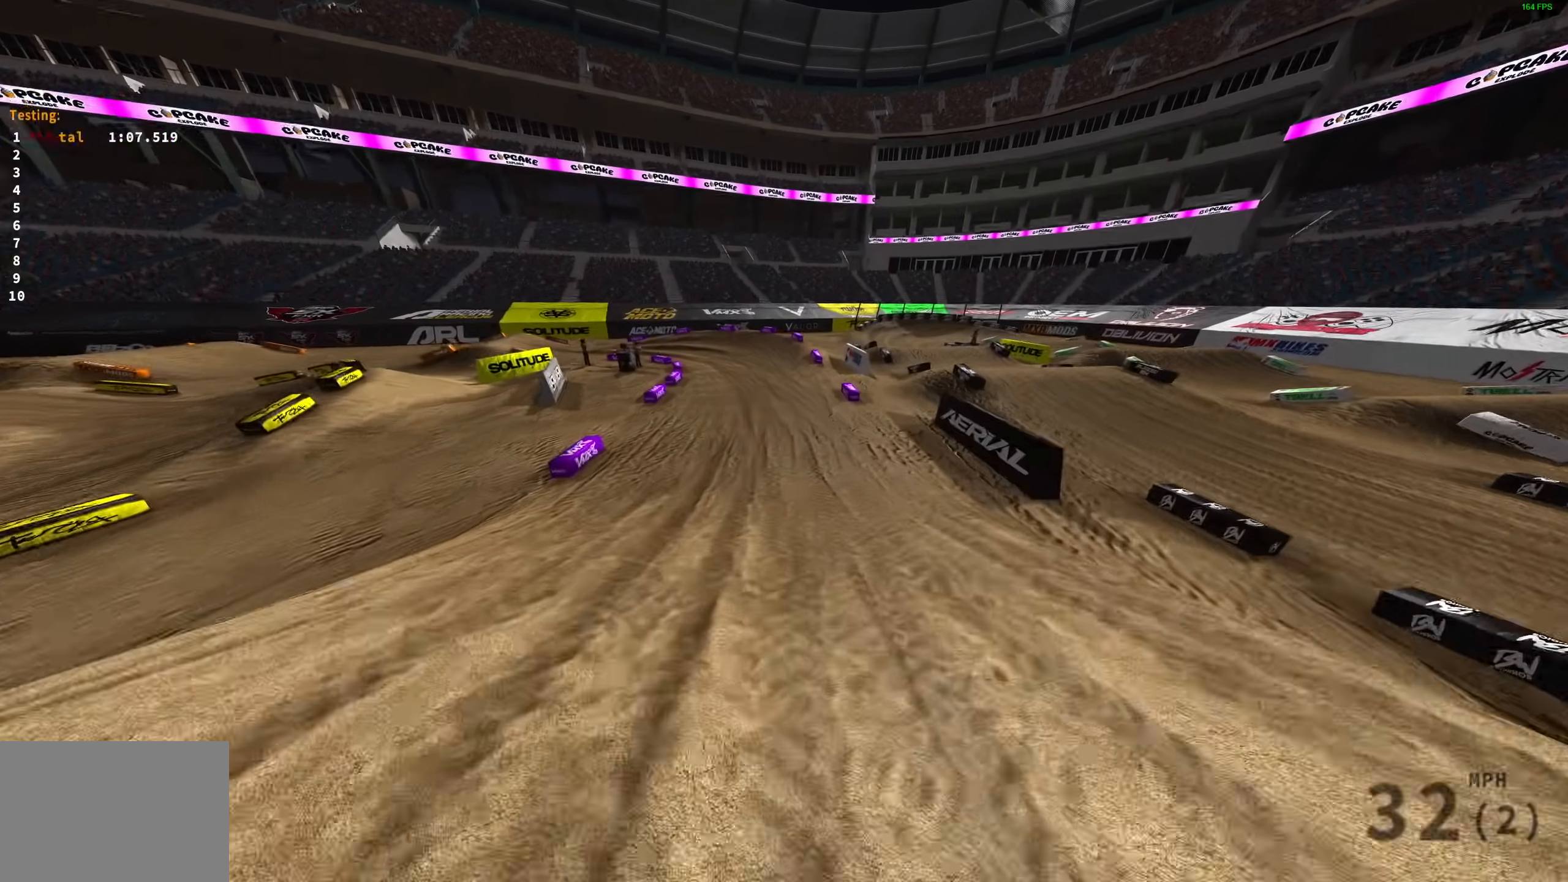
{"buttons": [], "left_stick": "center", "right_stick": "center", "events": []}
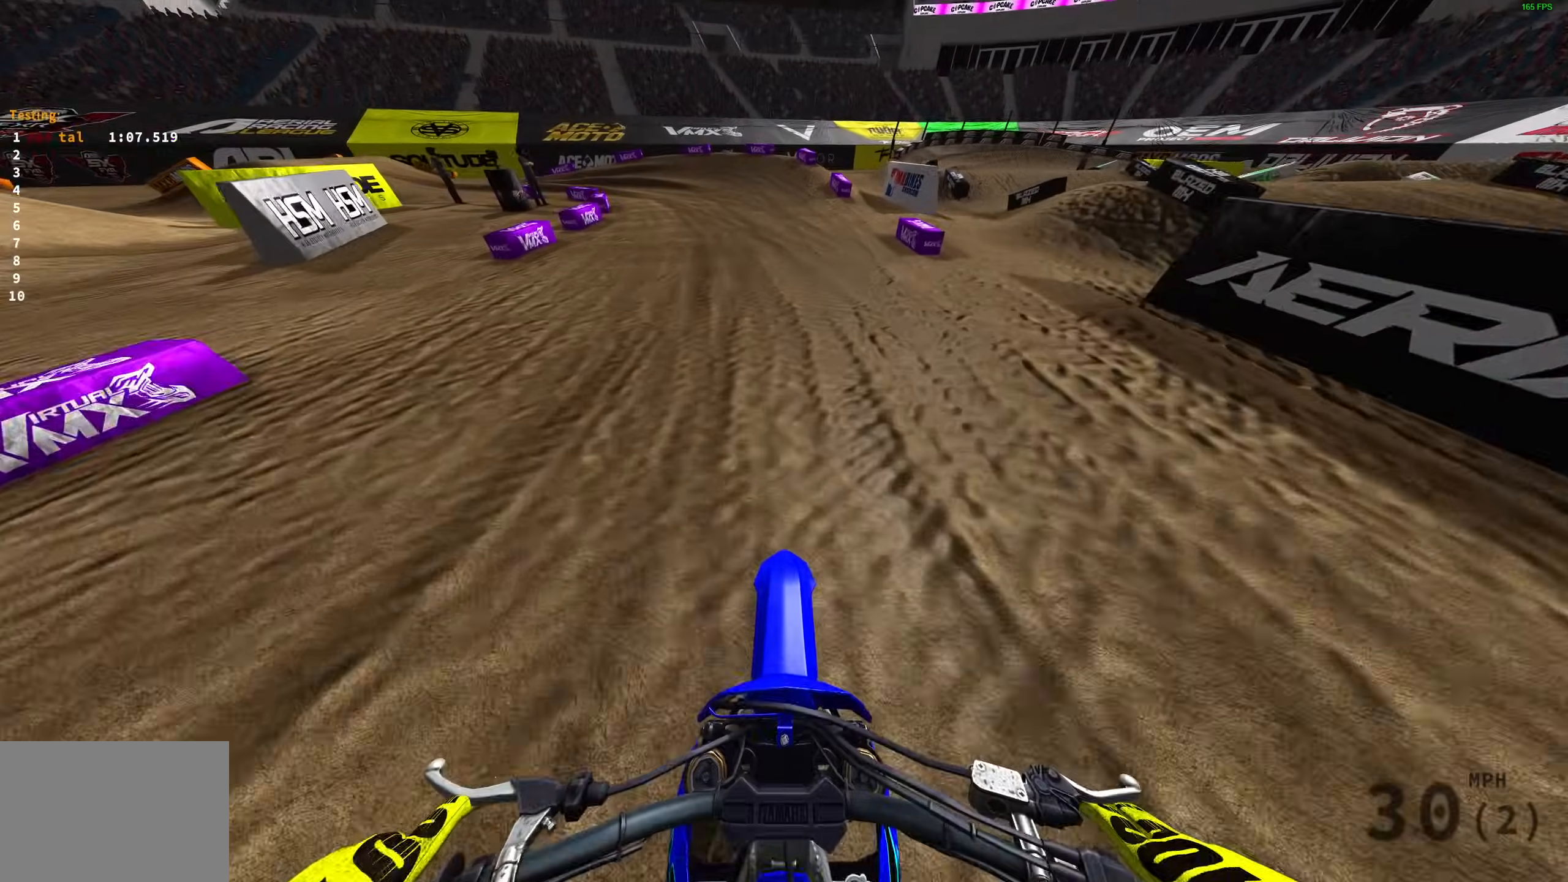
{"buttons": [], "left_stick": "left", "right_stick": "center", "events": [[167, "left_stick", "left"]]}
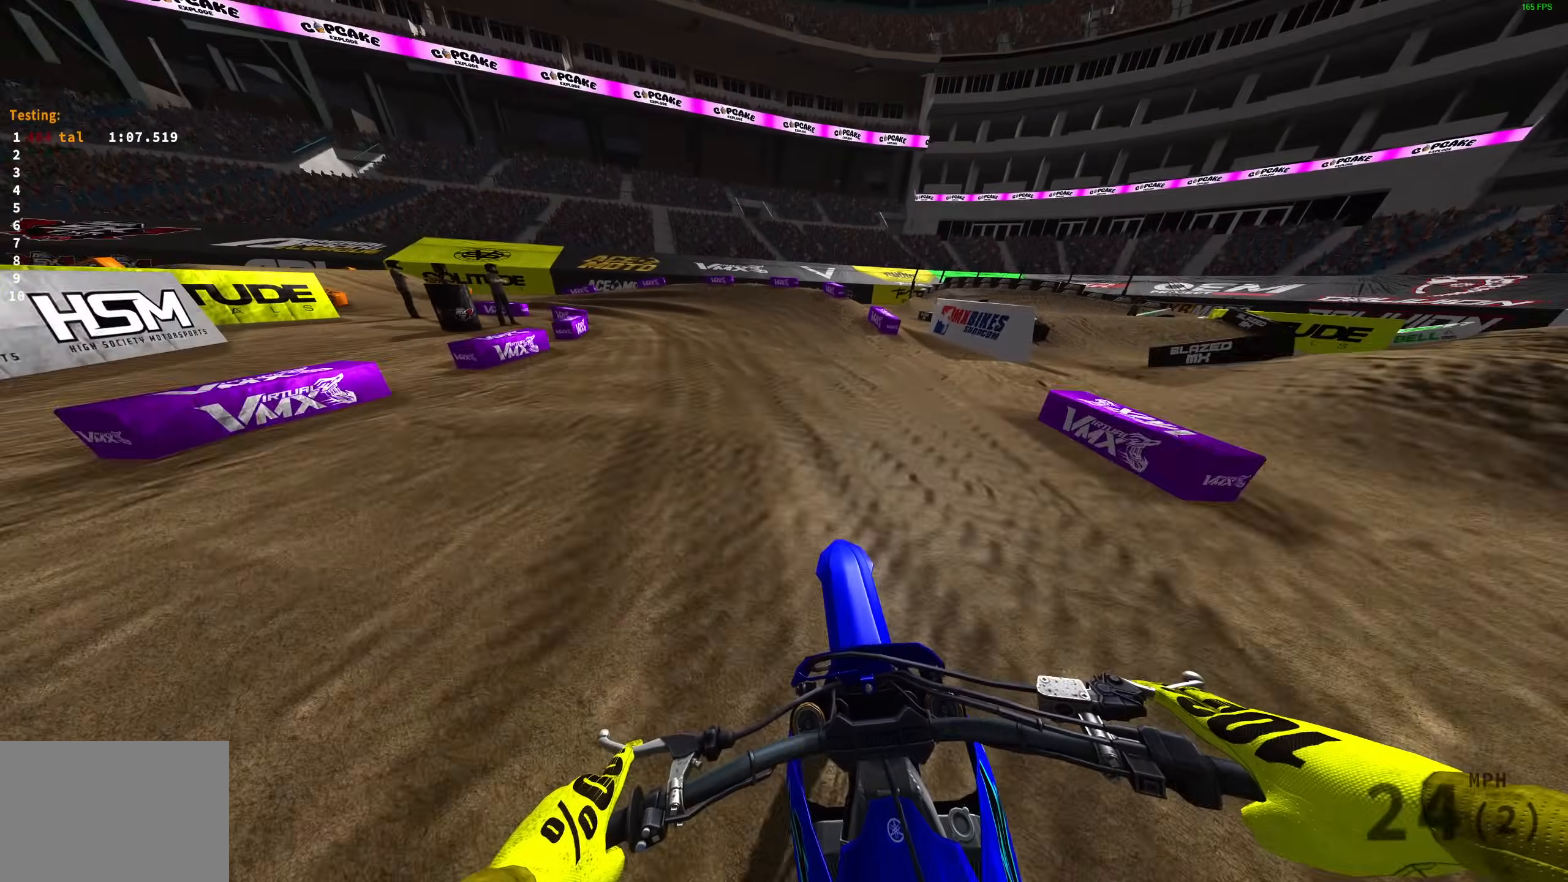
{"buttons": [], "left_stick": "left", "right_stick": "center", "events": []}
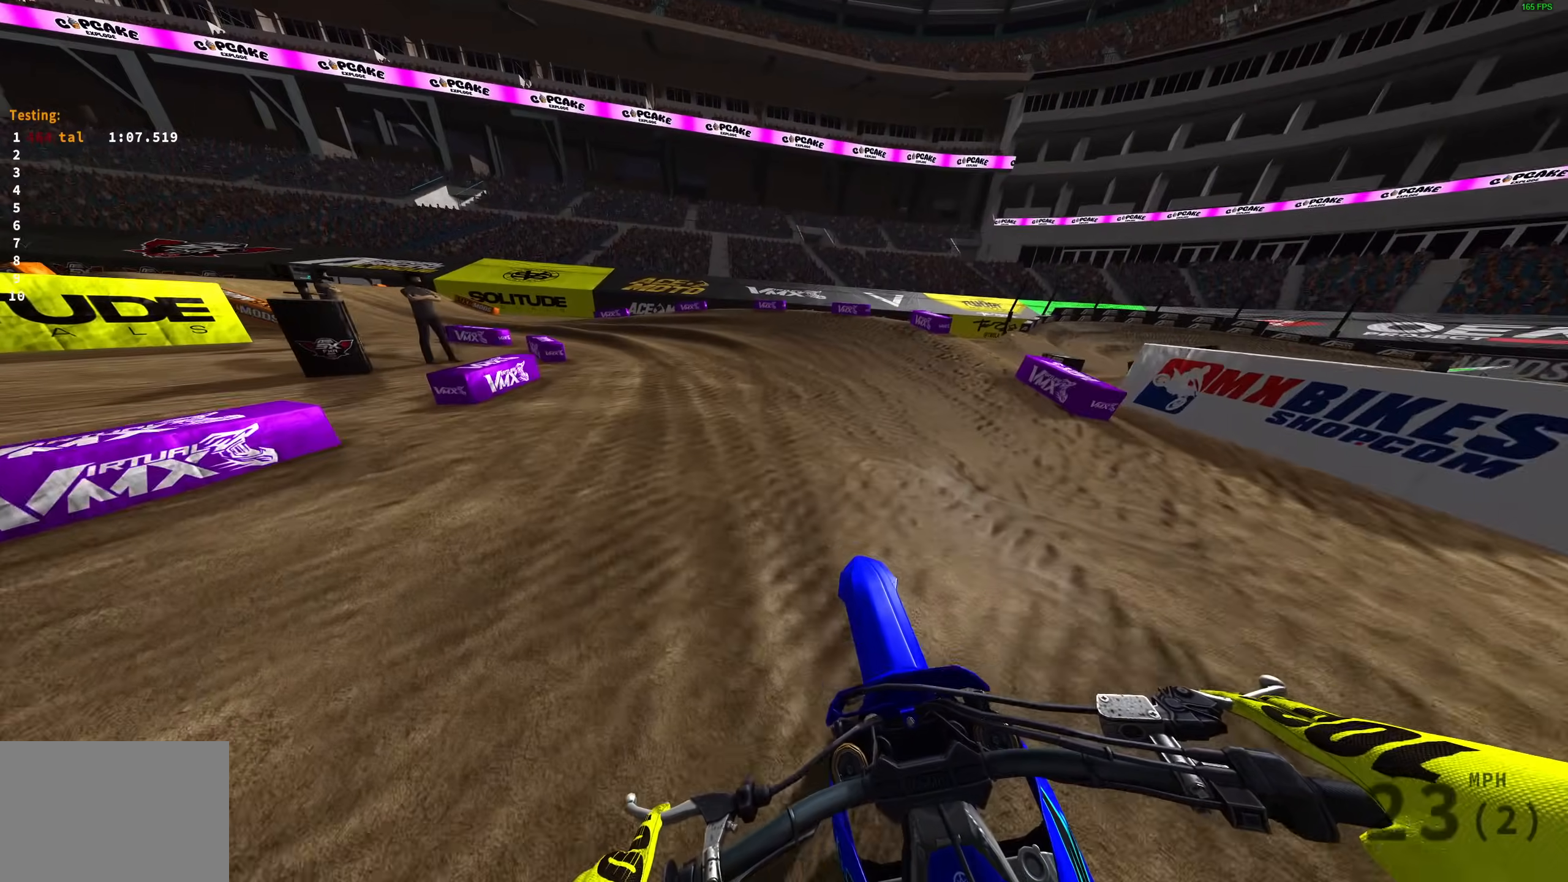
{"buttons": [], "left_stick": "left", "right_stick": "center", "events": []}
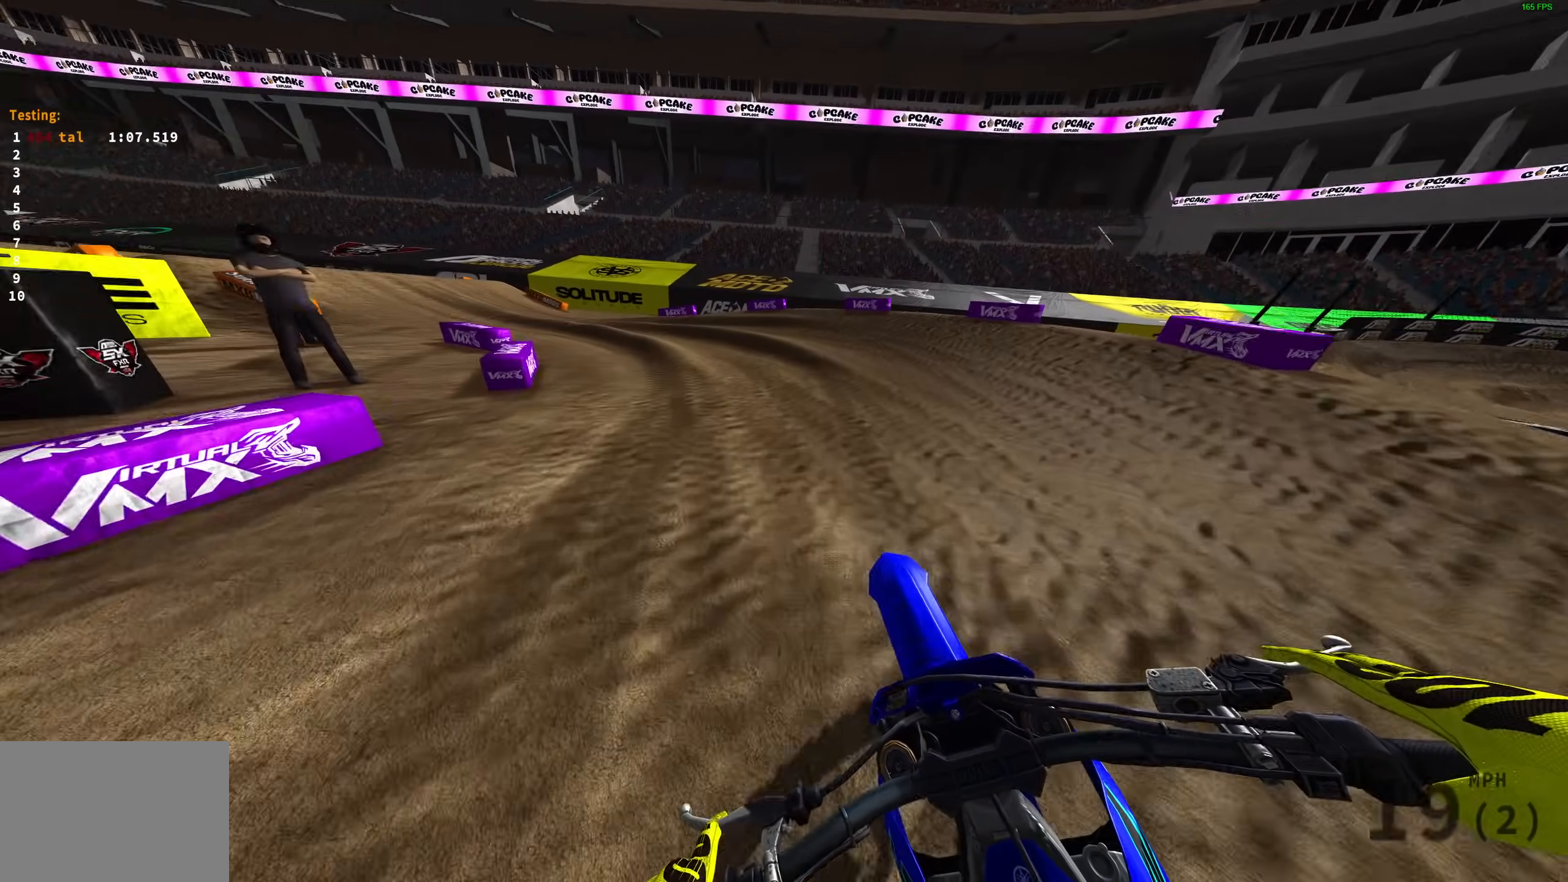
{"buttons": [], "left_stick": "left", "right_stick": "center", "events": []}
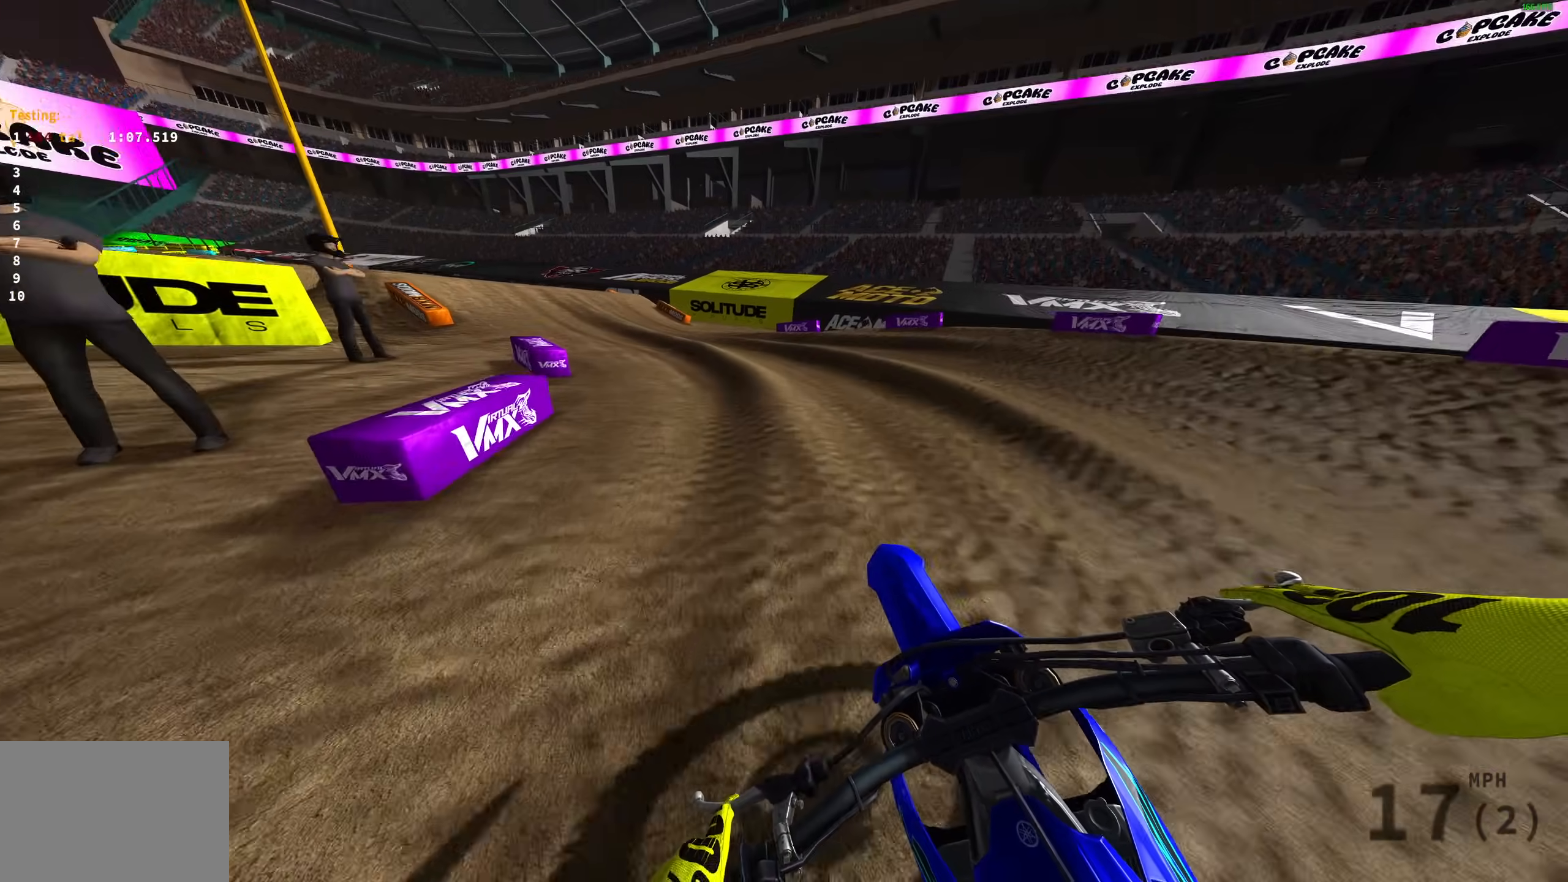
{"buttons": [], "left_stick": "up-left", "right_stick": "center", "events": [[217, "left_stick", "up-left"]]}
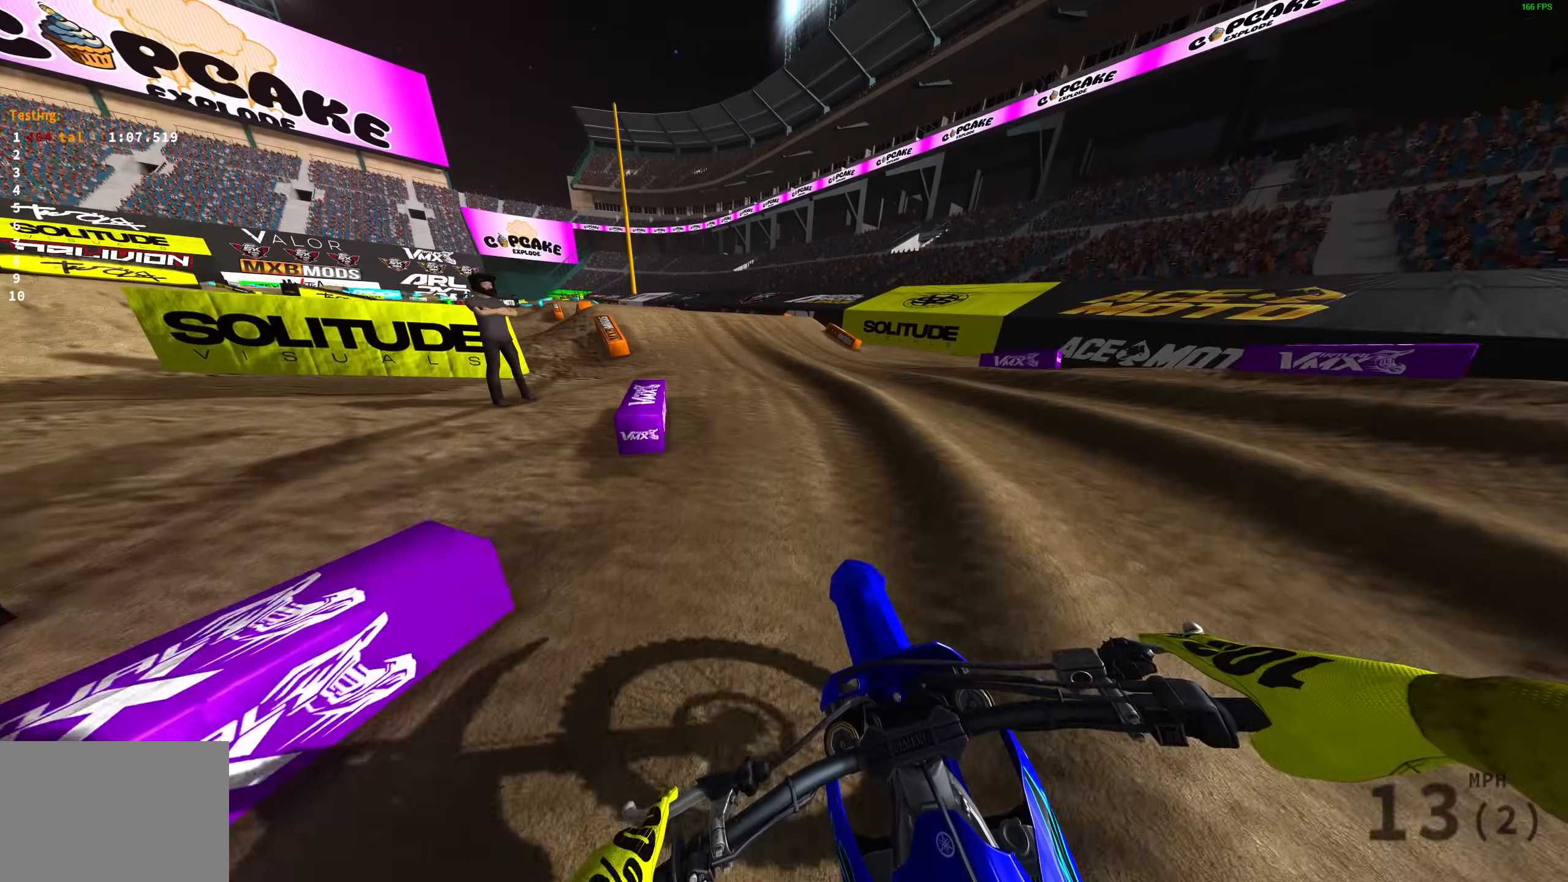
{"buttons": [], "left_stick": "center", "right_stick": "center", "events": [[350, "left_stick", "center"]]}
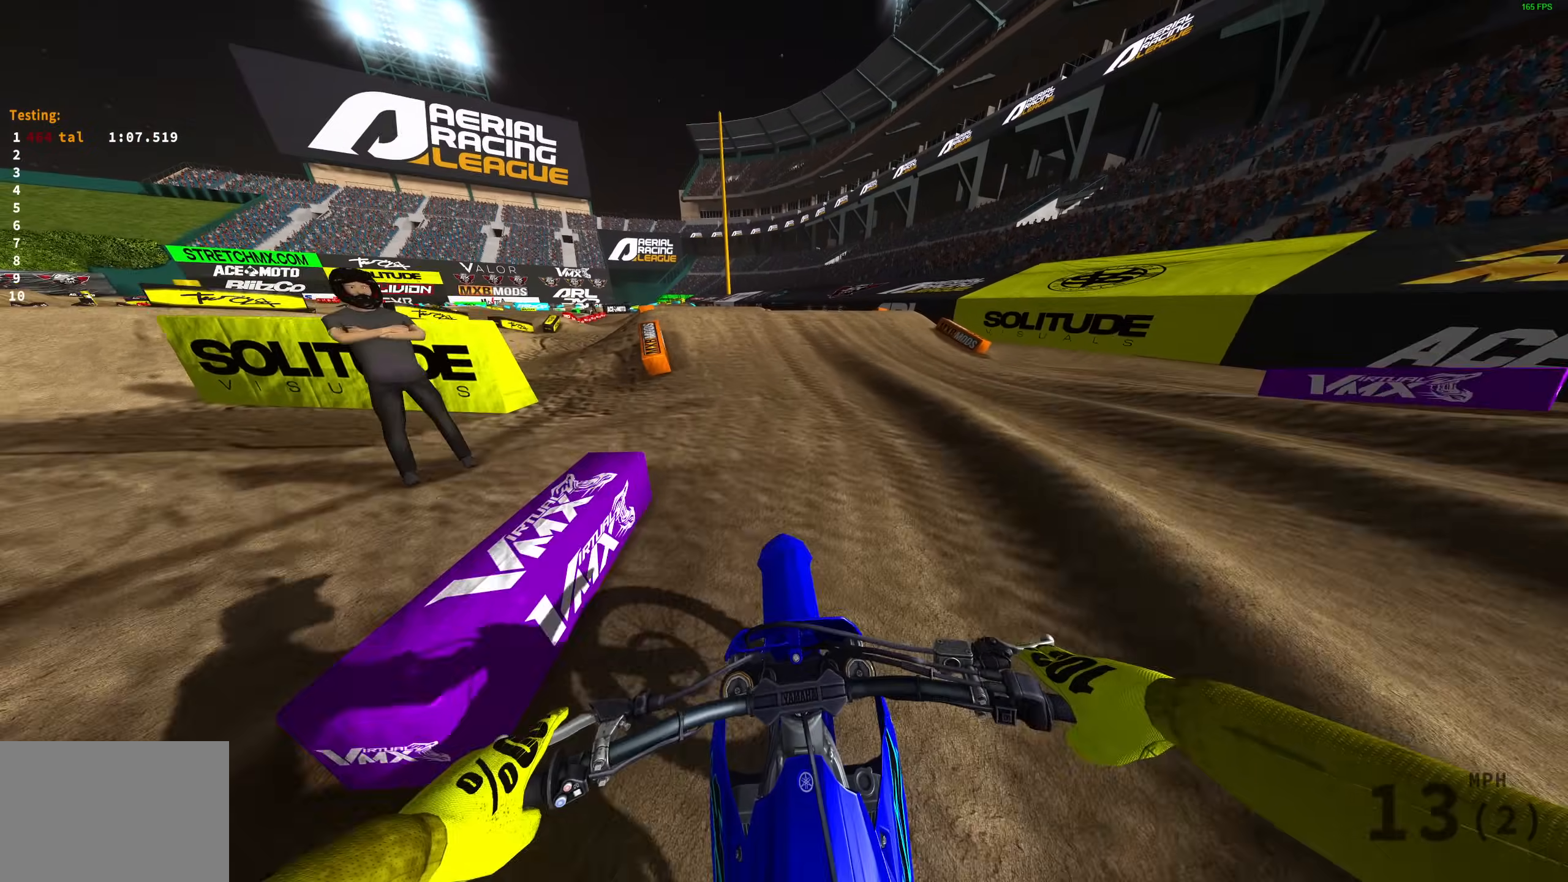
{"buttons": [], "left_stick": "center", "right_stick": "center", "events": []}
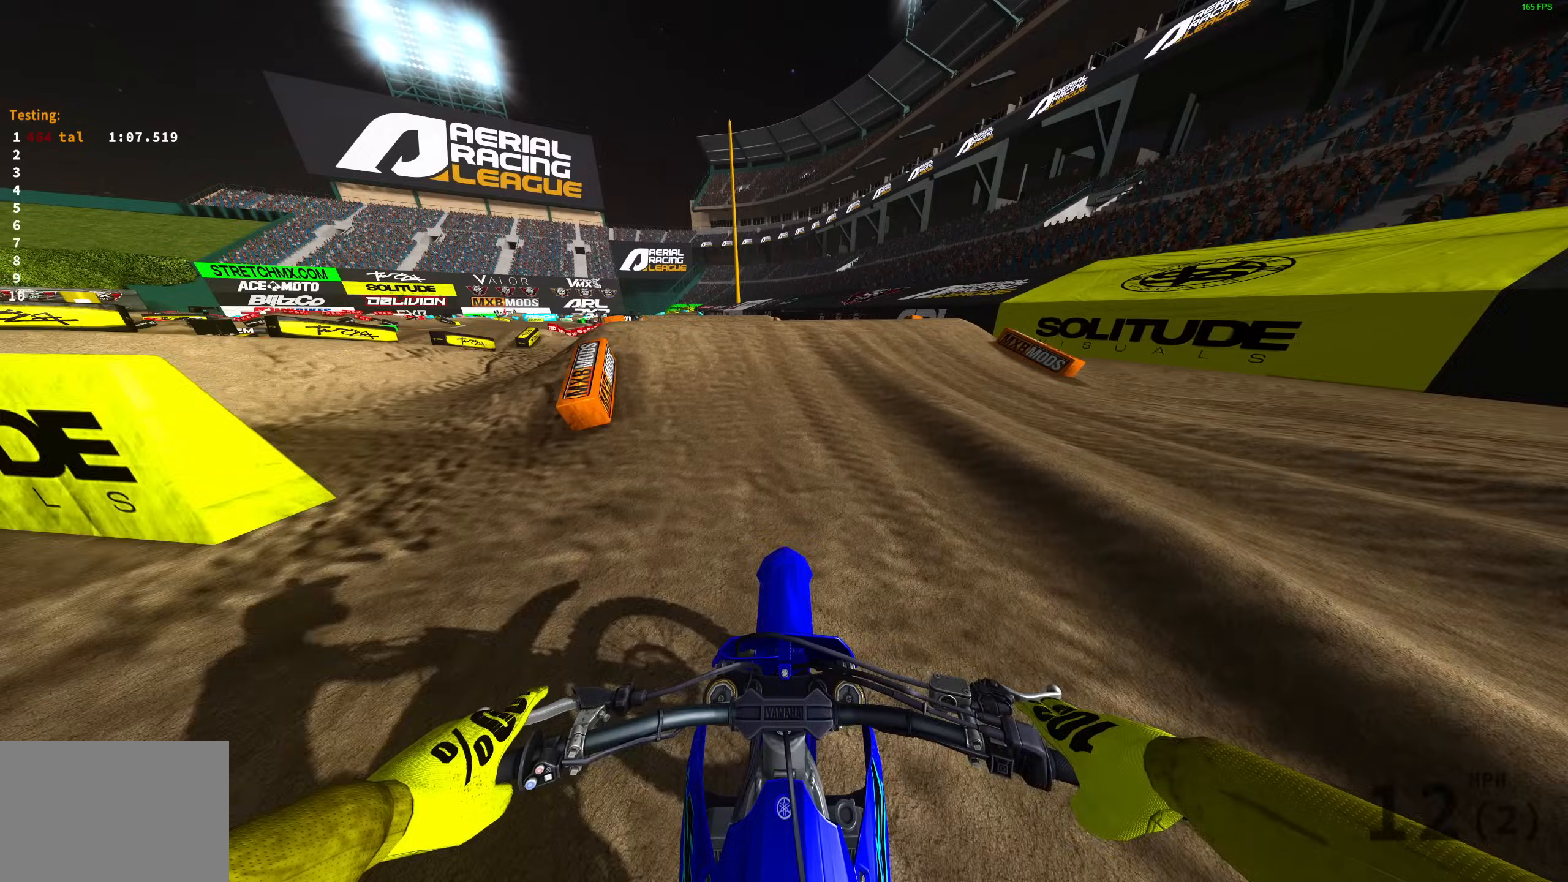
{"buttons": ["R2"], "left_stick": "up-left", "right_stick": "center", "events": [[400, "R2", "down"], [500, "left_stick", "up-left"]]}
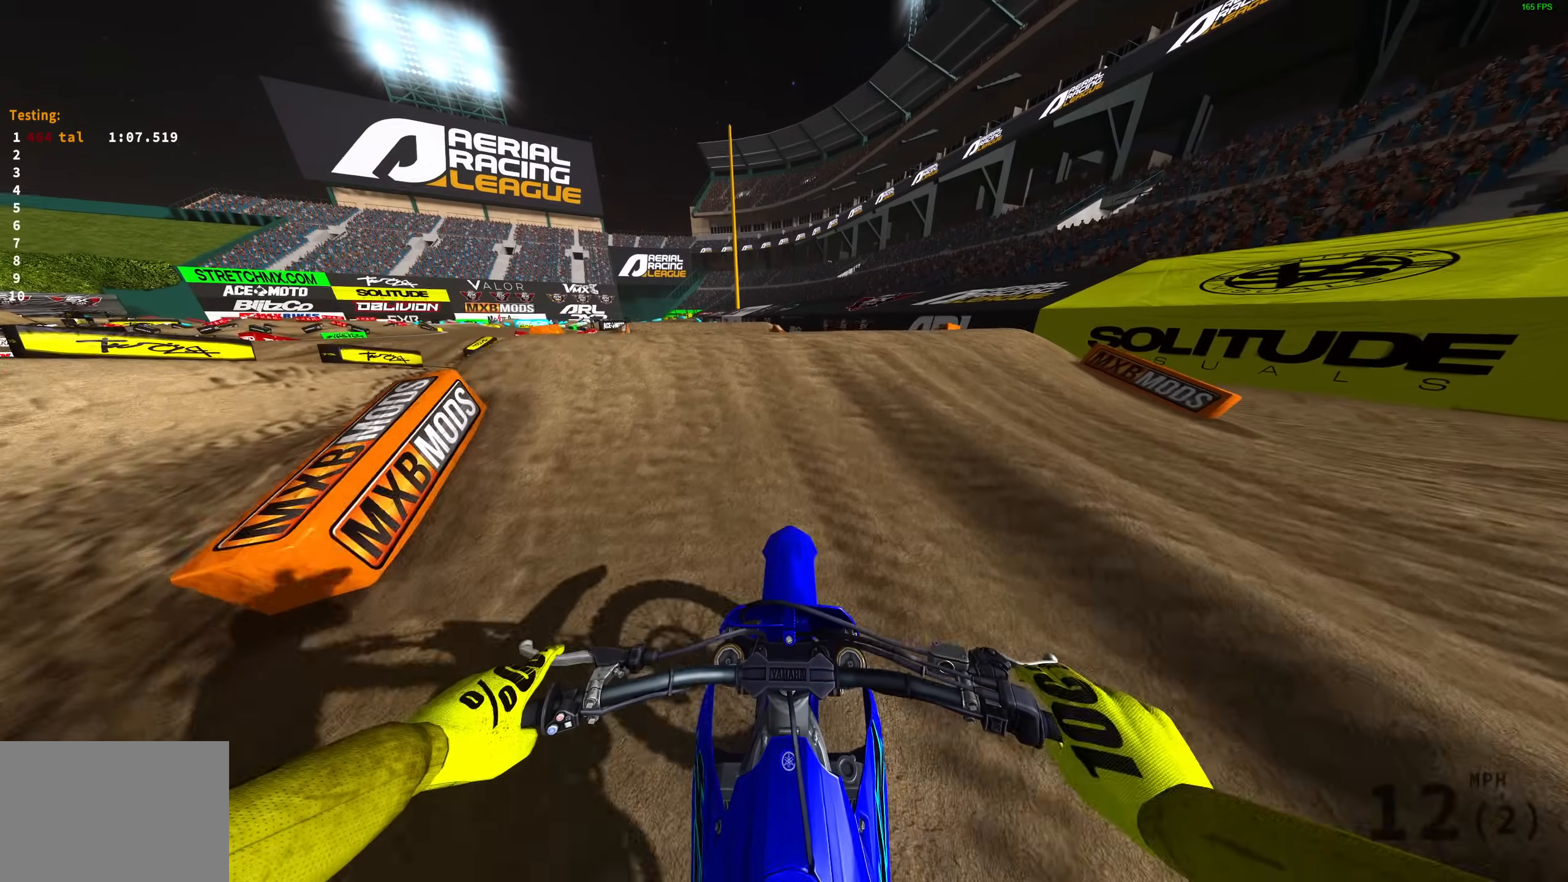
{"buttons": ["R2"], "left_stick": "up-left", "right_stick": "up", "events": [[183, "left_stick", "center"], [183, "right_stick", "up"], [267, "left_stick", "up-left"]]}
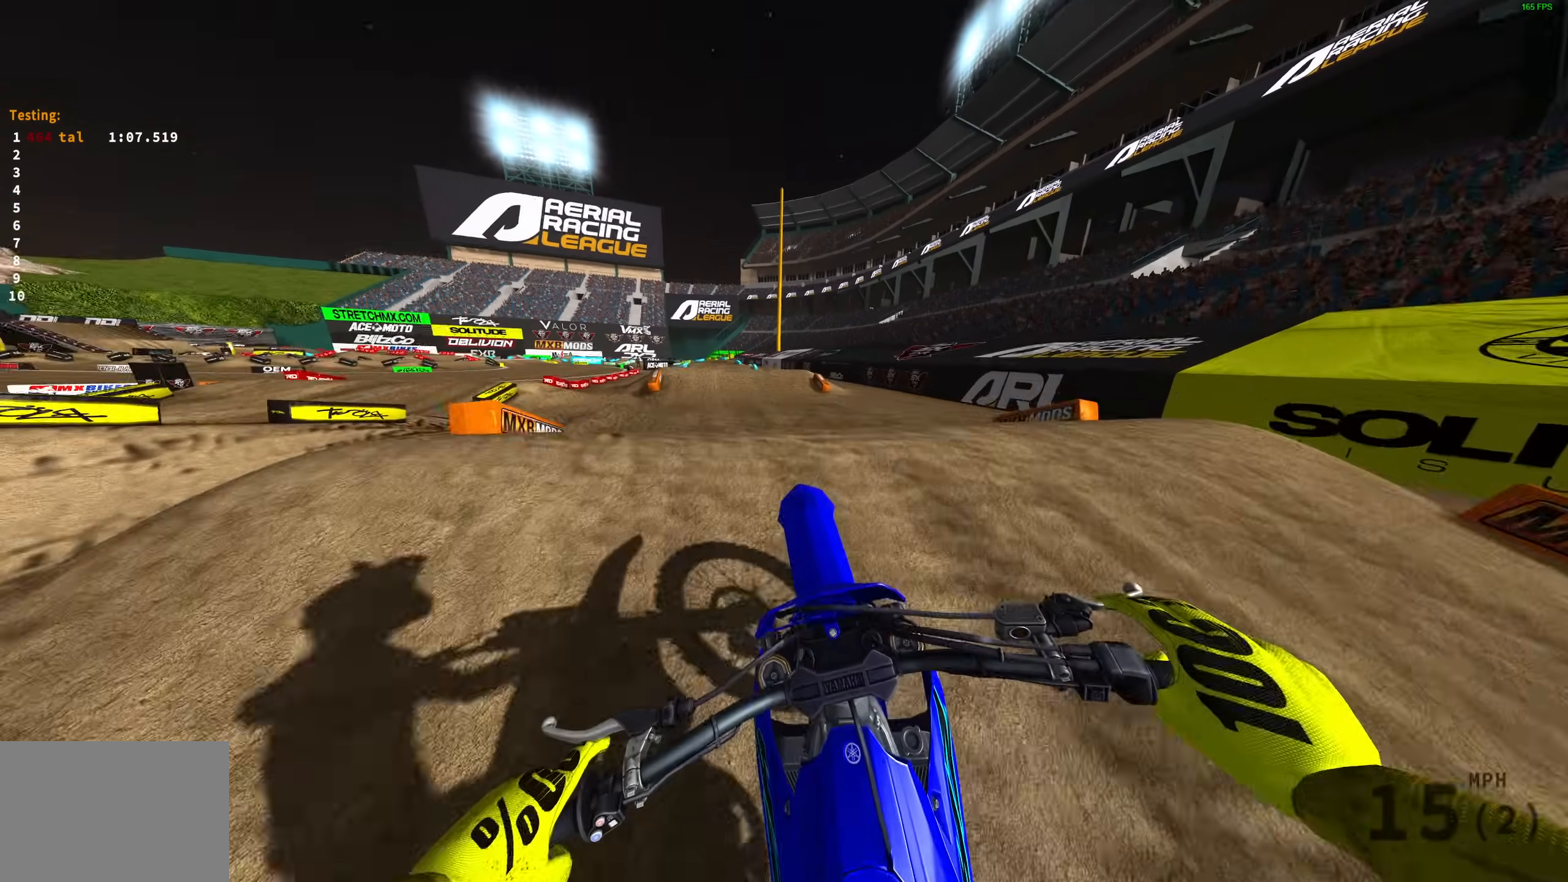
{"buttons": ["L1"], "left_stick": "up-left", "right_stick": "down", "events": [[150, "R2", "up"], [150, "right_stick", "center"], [233, "left_stick", "center"], [233, "right_stick", "down"], [467, "L1", "down"], [483, "left_stick", "up-left"]]}
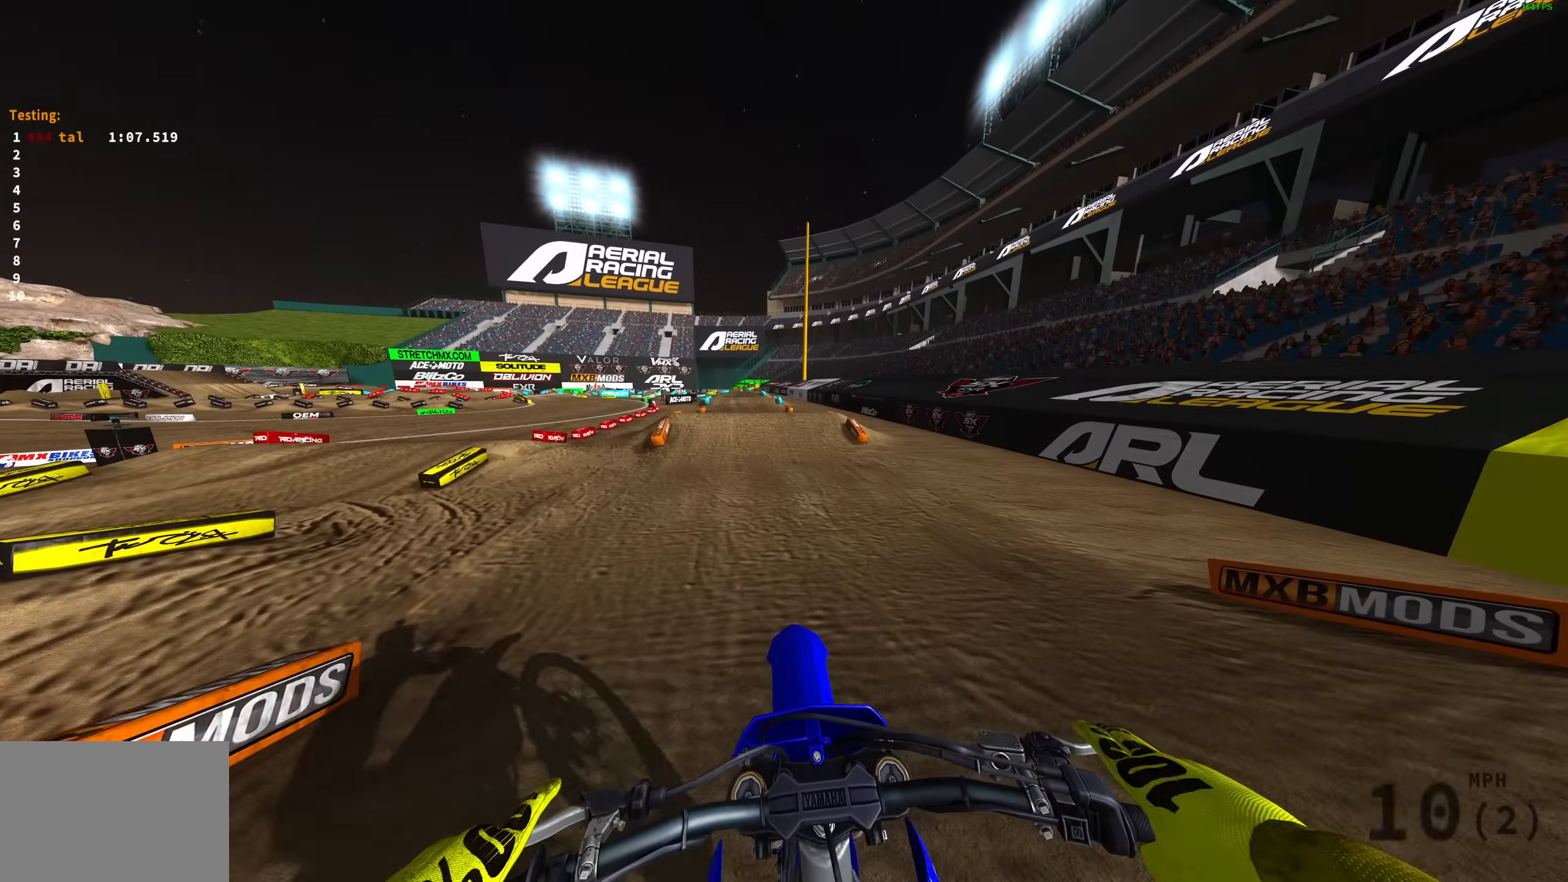
{"buttons": ["R2"], "left_stick": "center", "right_stick": "up", "events": [[33, "R2", "down"], [83, "L1", "up"], [300, "right_stick", "center"], [400, "left_stick", "center"], [400, "right_stick", "up"]]}
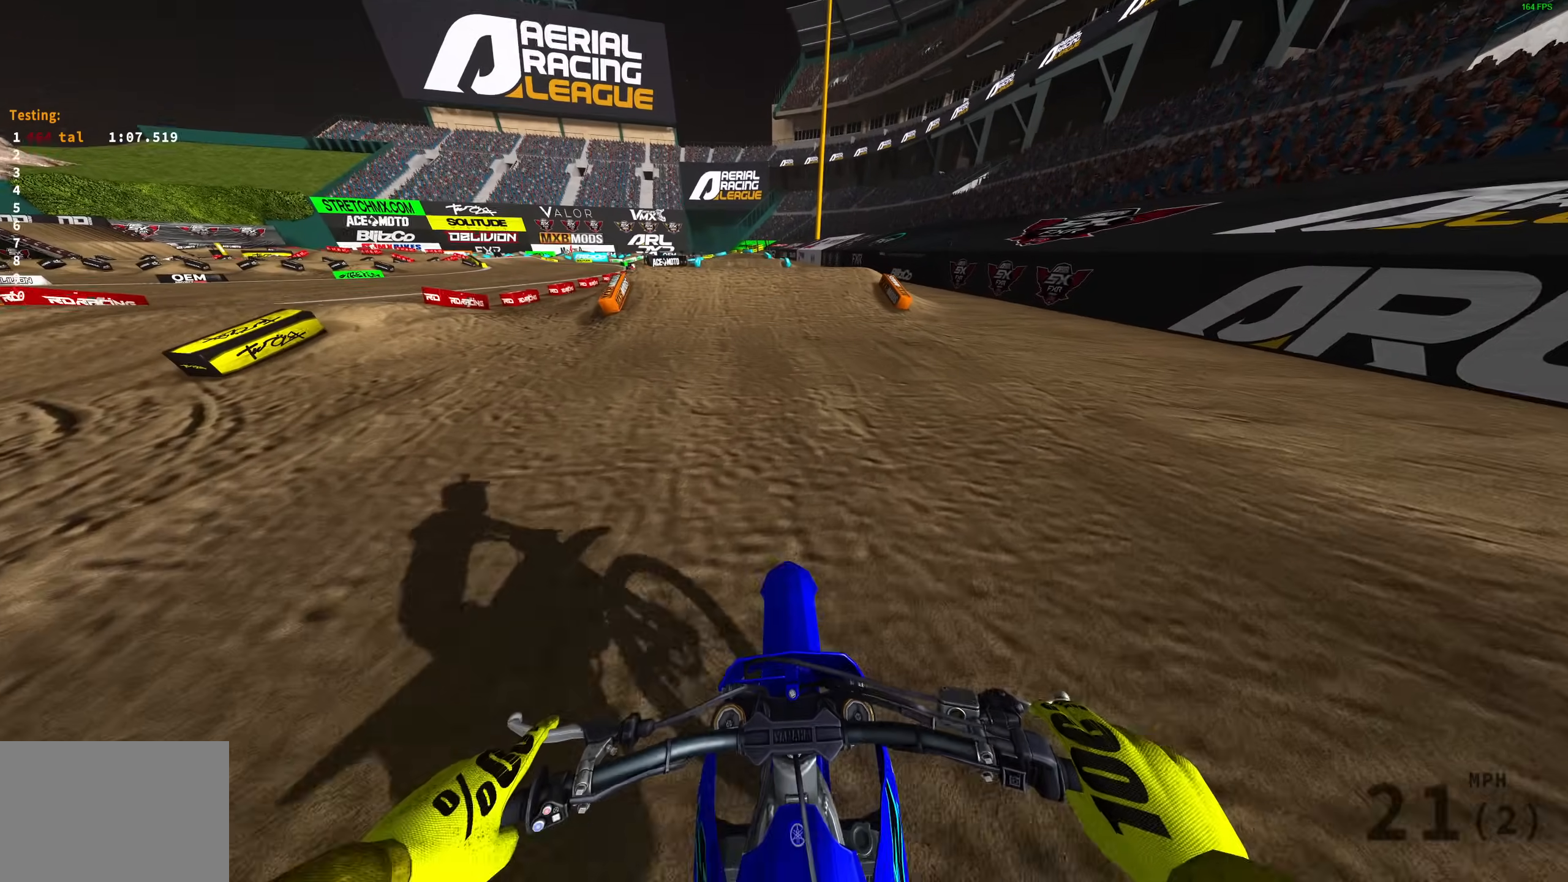
{"buttons": ["R2"], "left_stick": "up-left", "right_stick": "up-right", "events": [[17, "left_stick", "up-left"], [267, "right_stick", "up-right"]]}
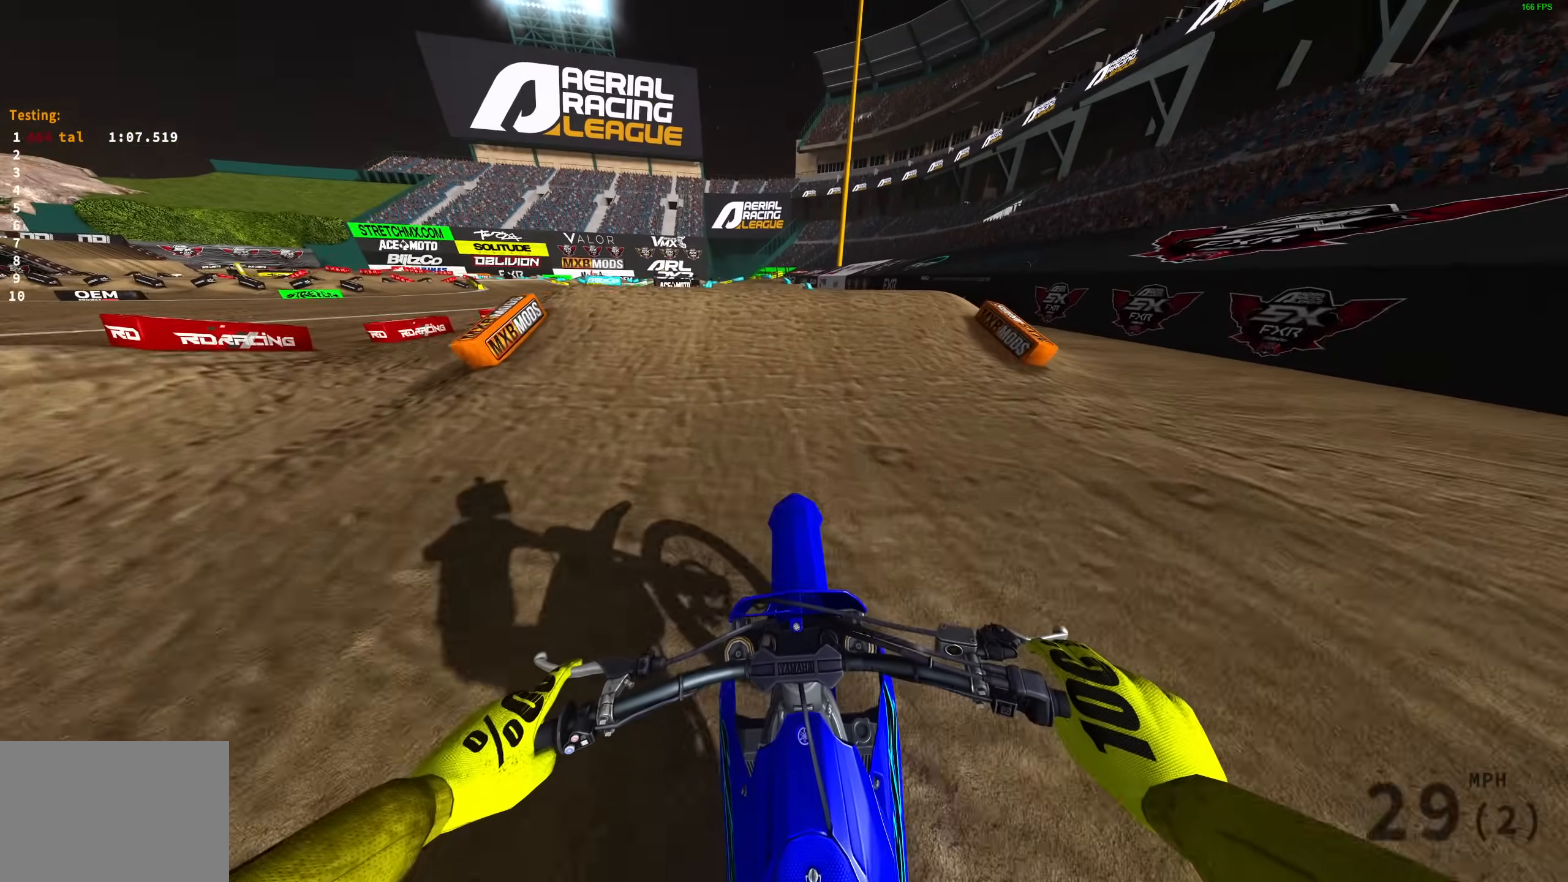
{"buttons": ["R2"], "left_stick": "up-left", "right_stick": "up", "events": [[200, "right_stick", "center"], [283, "right_stick", "down"], [383, "right_stick", "center"], [450, "right_stick", "up"]]}
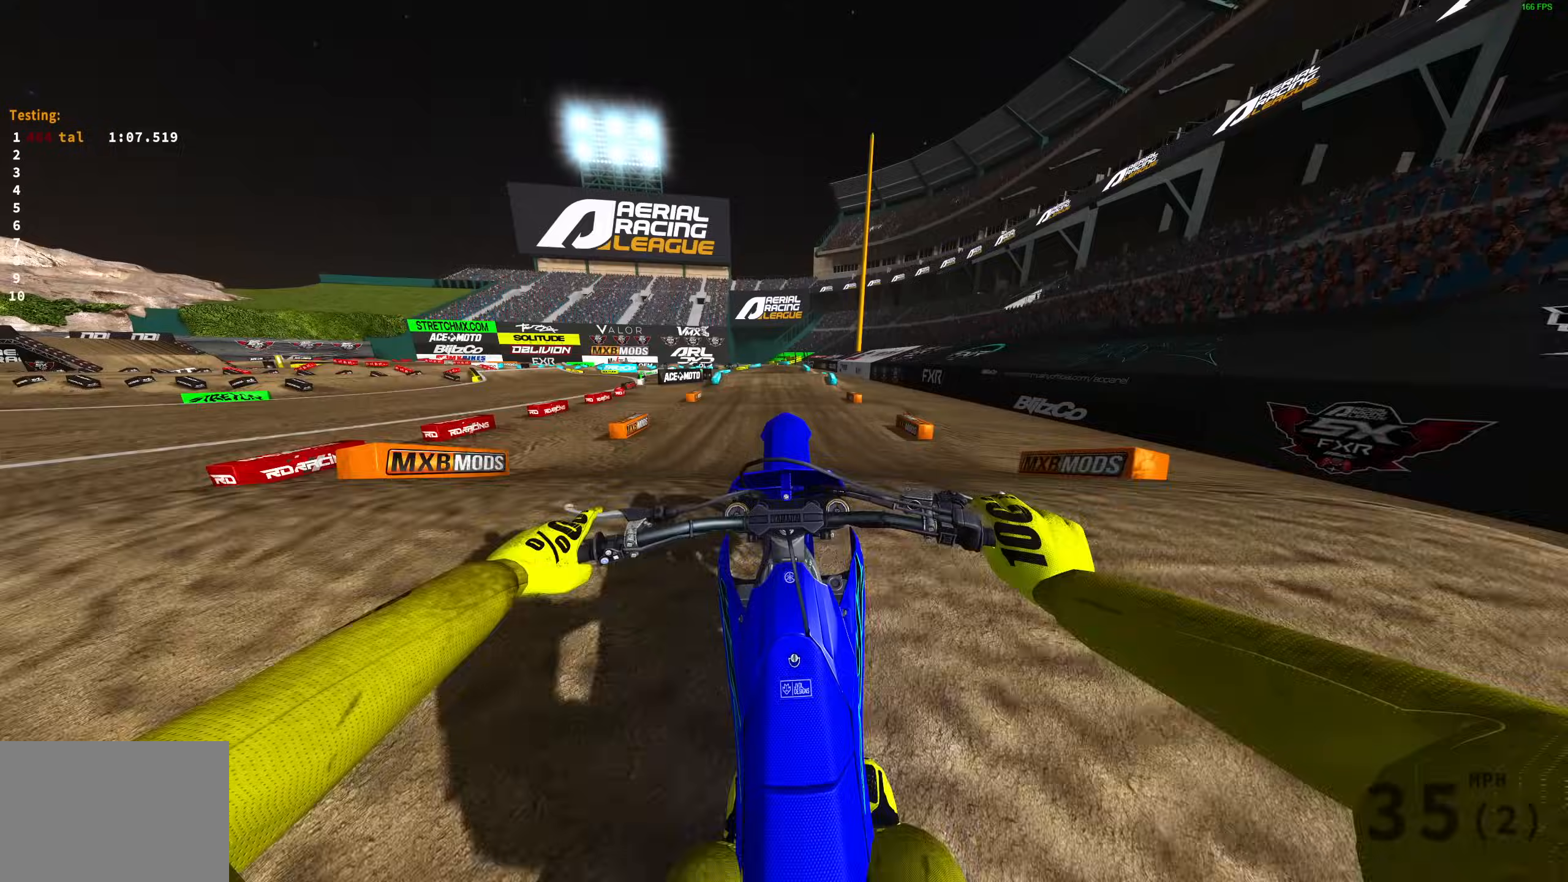
{"buttons": [], "left_stick": "center", "right_stick": "up", "events": [[67, "left_stick", "center"], [167, "R2", "up"]]}
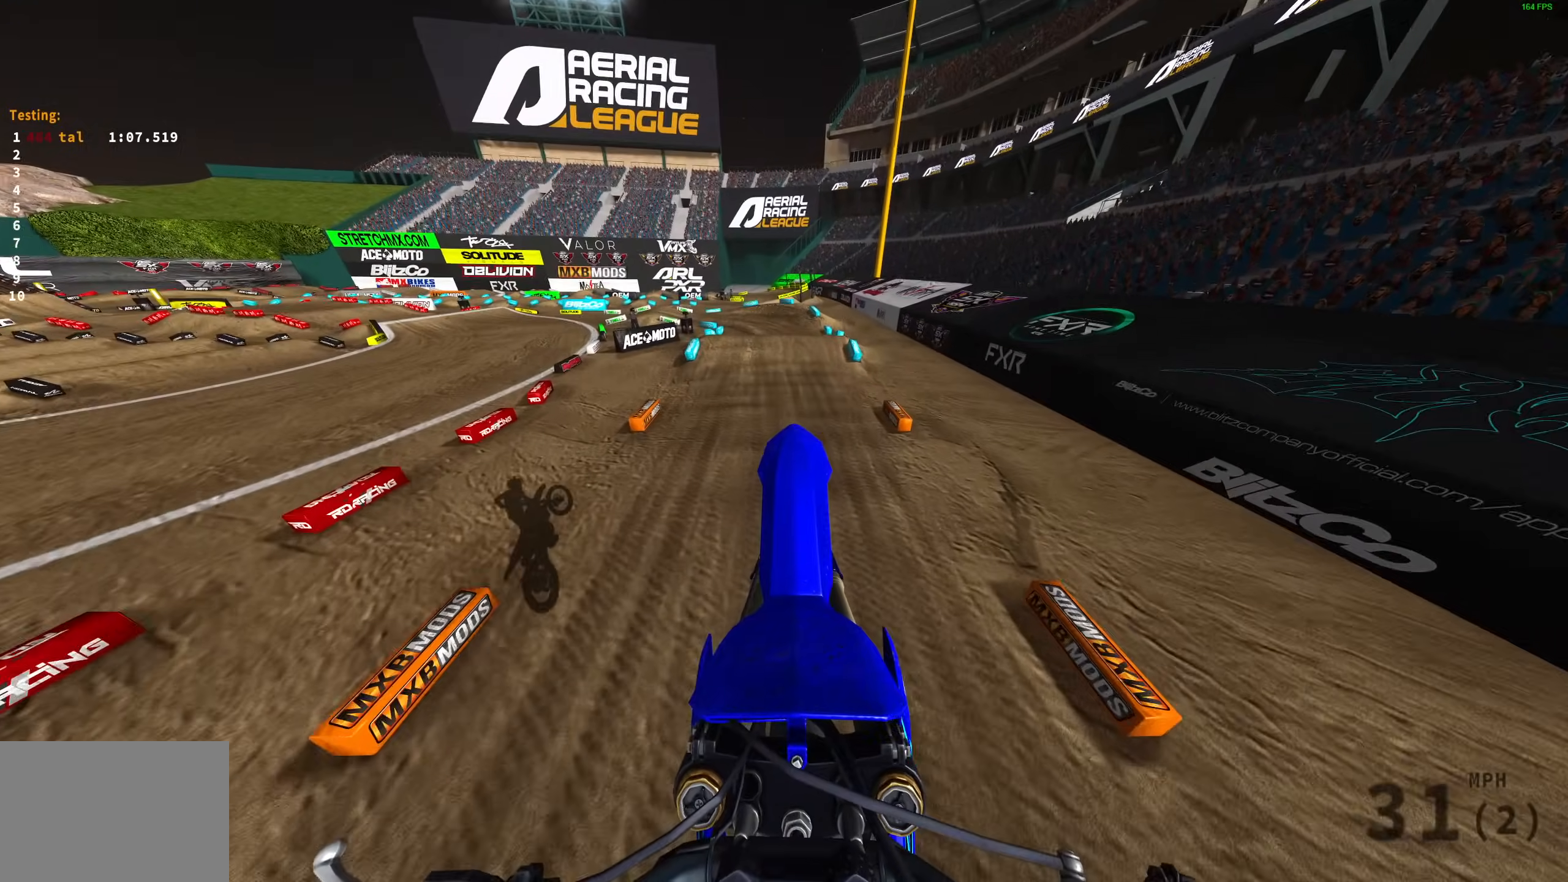
{"buttons": [], "left_stick": "center", "right_stick": "up-right", "events": [[83, "R2", "down"], [133, "R2", "up"], [483, "right_stick", "up-right"]]}
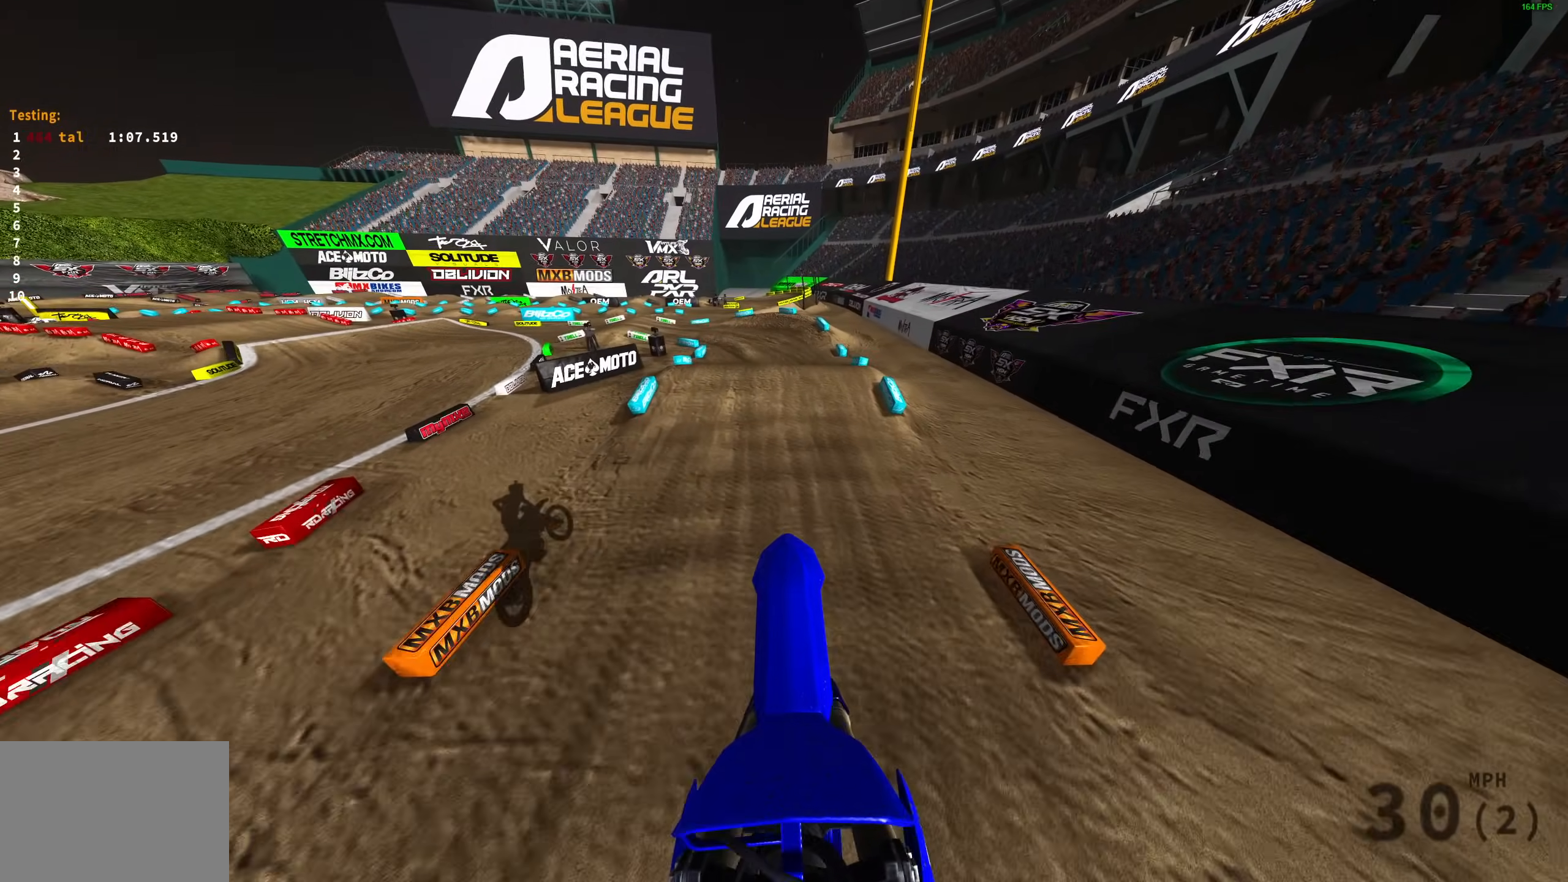
{"buttons": [], "left_stick": "center", "right_stick": "down", "events": [[117, "right_stick", "center"], [400, "right_stick", "down"]]}
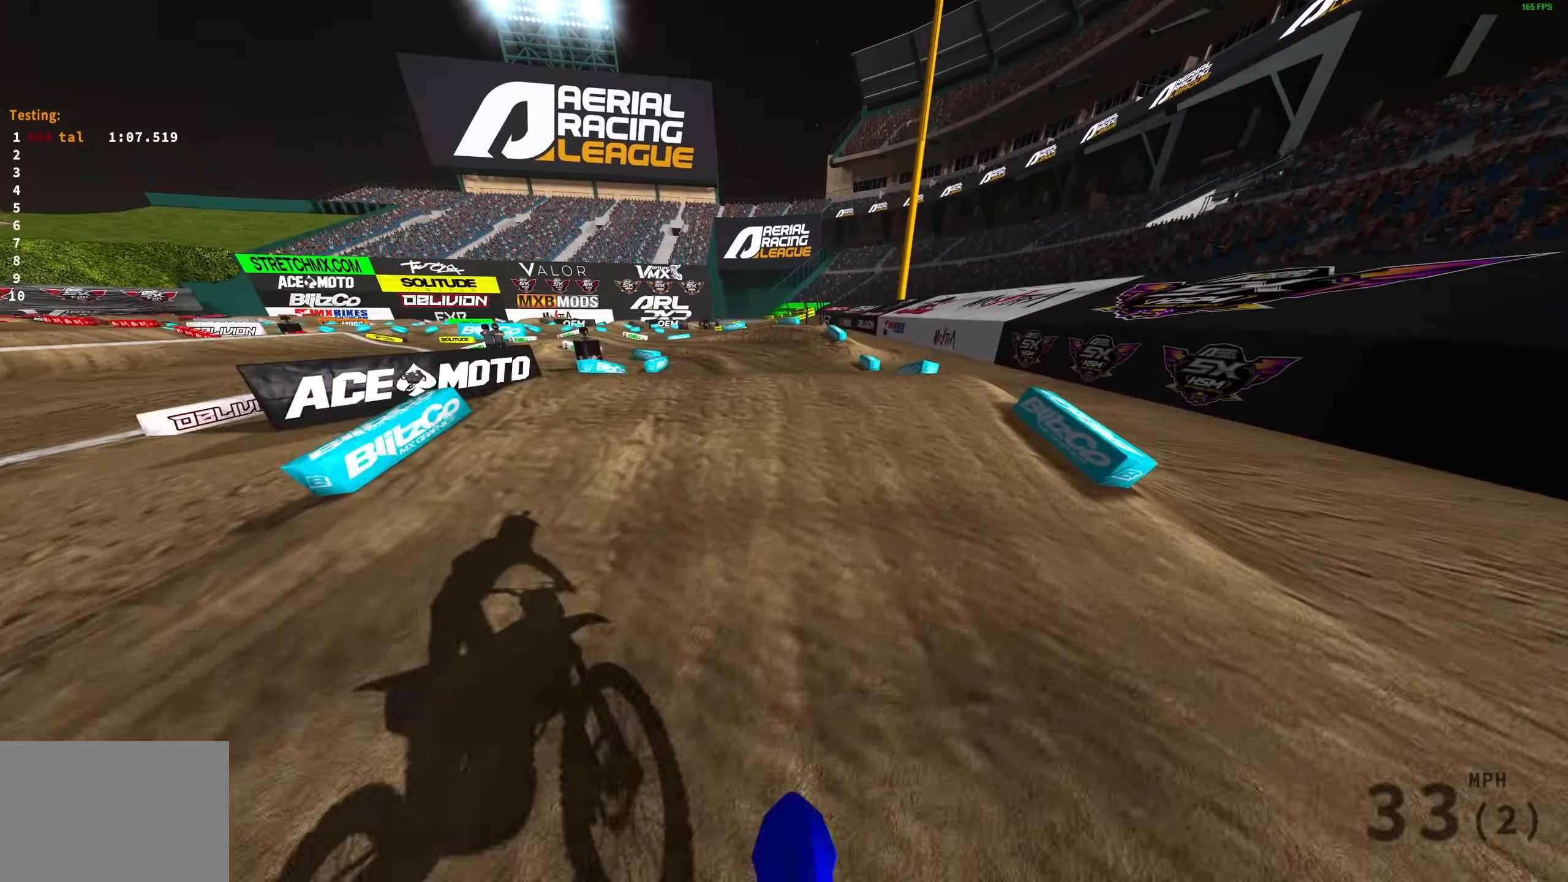
{"buttons": [], "left_stick": "center", "right_stick": "center", "events": [[183, "right_stick", "center"]]}
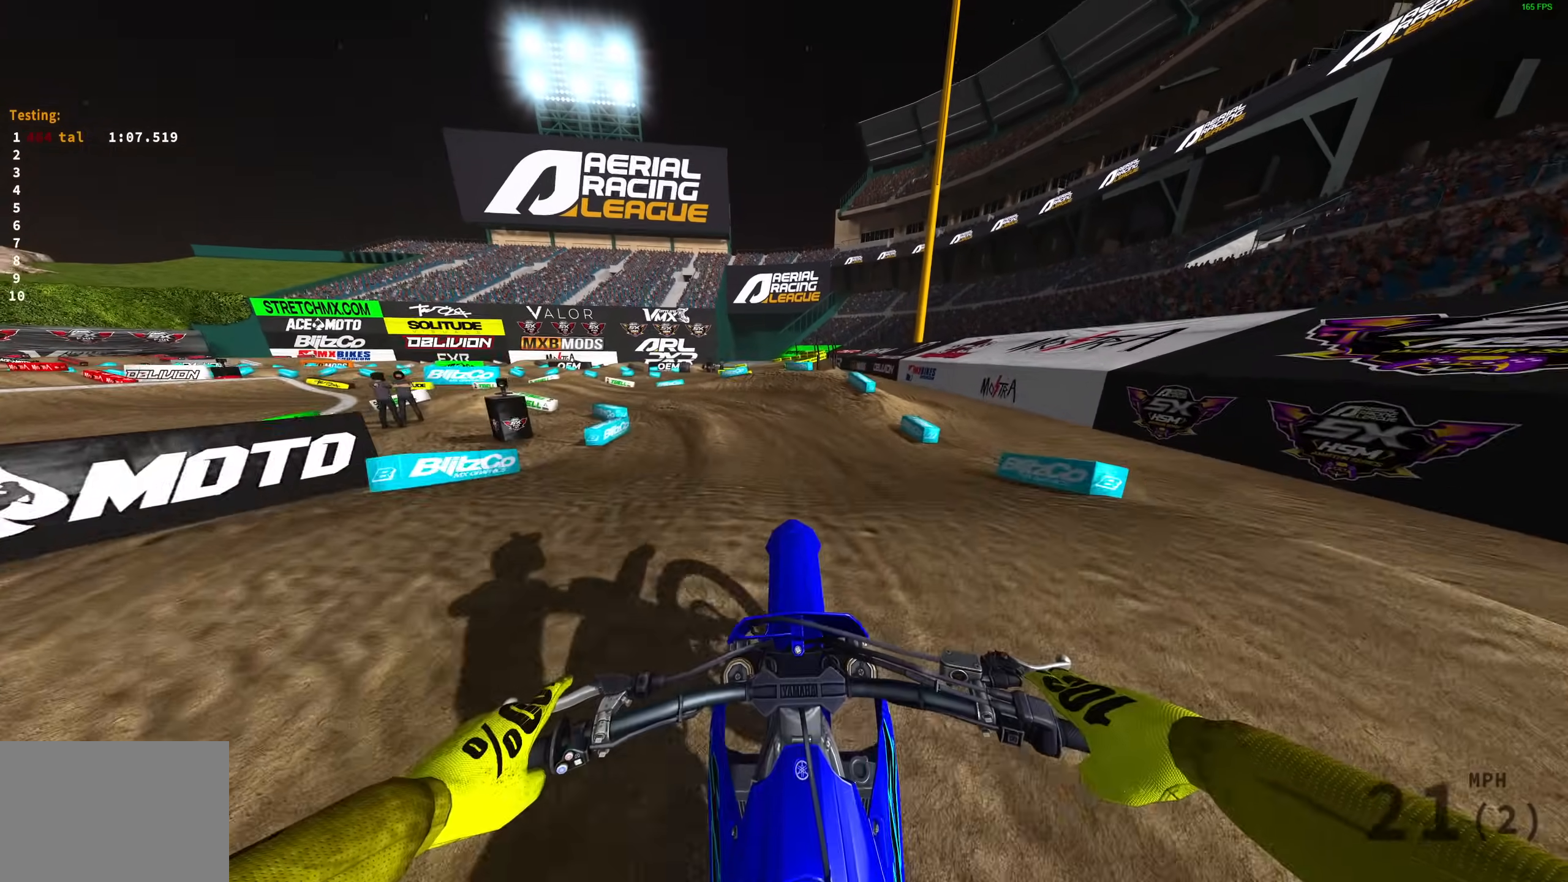
{"buttons": [], "left_stick": "left", "right_stick": "center", "events": [[383, "left_stick", "left"]]}
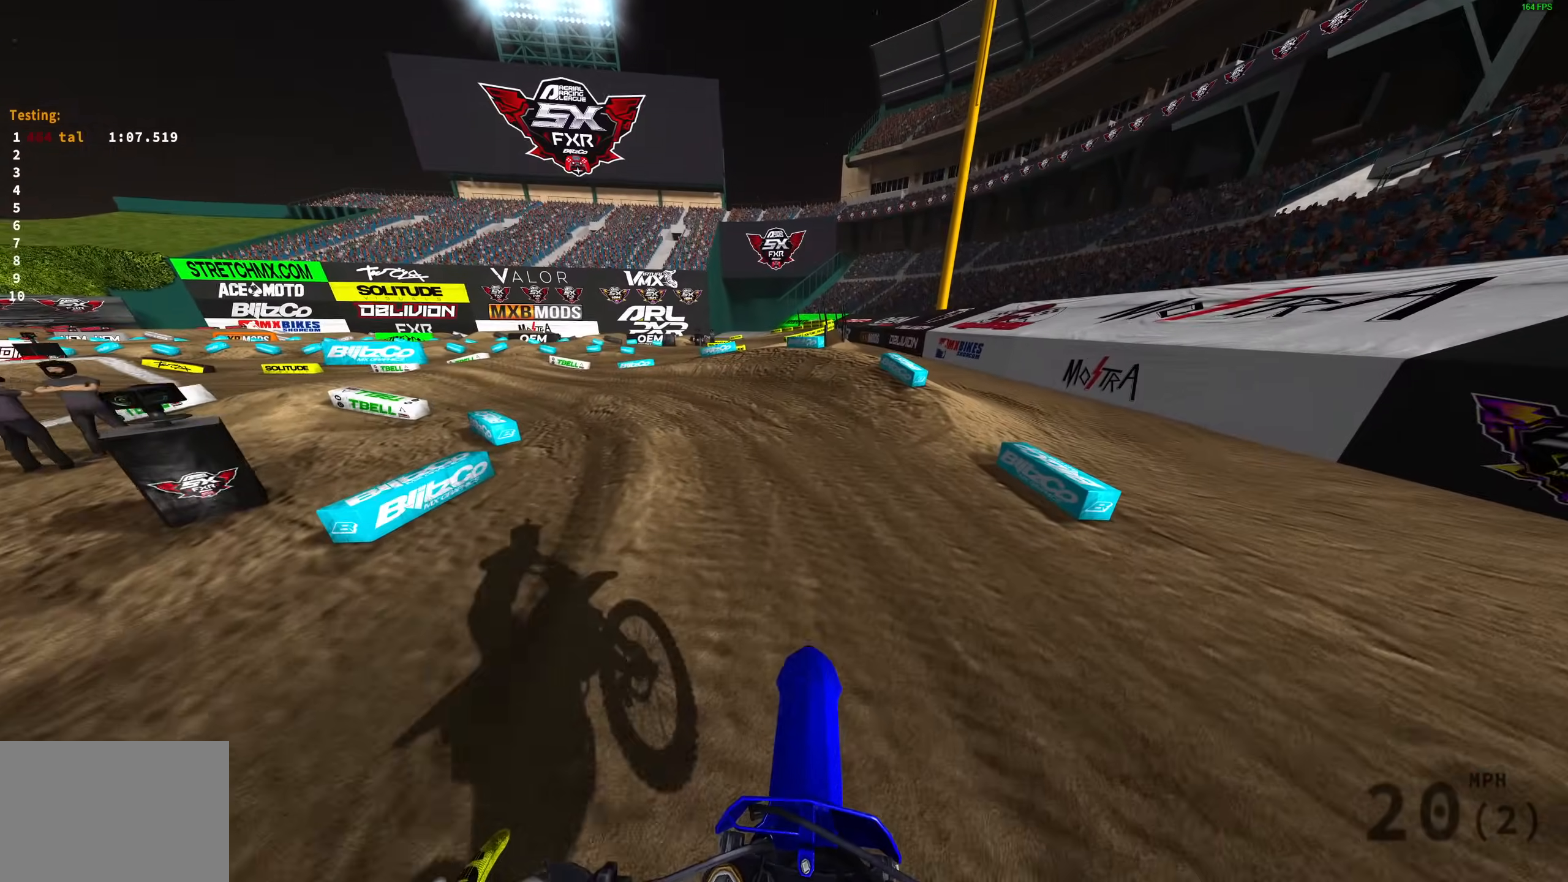
{"buttons": [], "left_stick": "up-left", "right_stick": "center", "events": [[133, "left_stick", "up-left"]]}
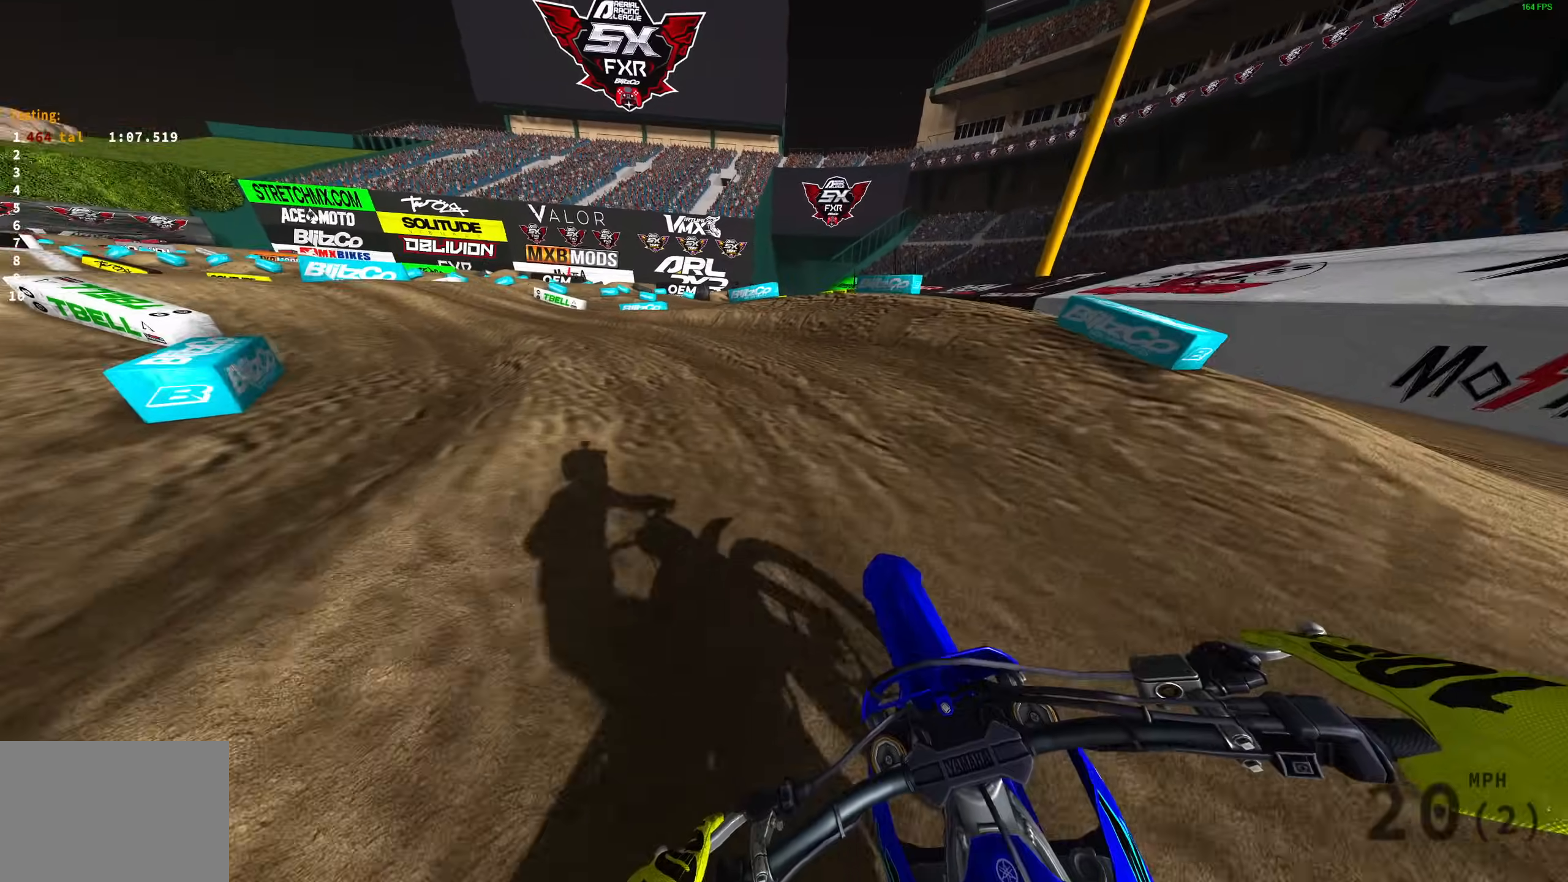
{"buttons": [], "left_stick": "center", "right_stick": "center", "events": [[150, "left_stick", "center"]]}